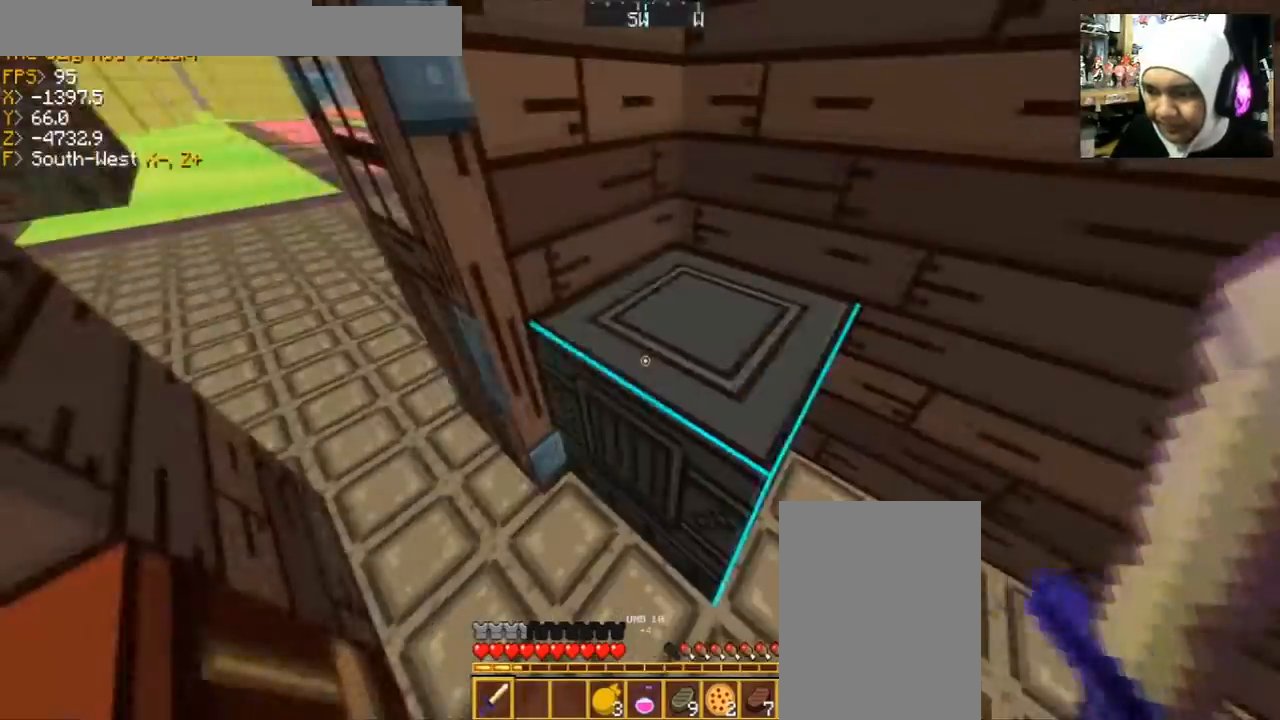
Gameplay with keyboard and mouse; each line is a JSON object with the keys and mouse buttons held at the frame after it. "events" lists presses ("down") and releases ("up") of "a", "d", "s", "space", "w", "mouse_left" and "mouse_right" between this image and that frame as [ms after this image, input, new state], when the widget could be followed in between. "mouse_left", "mouse_right" = the "left", "right" buttons of the "mouse" list. No other keys are recorded. Fast repeated clicks can show as one long hold. Mouse movement is not recorded.
{"keys": ["a", "s"], "mouse": [], "events": [[100, "a", "down"], [267, "s", "down"]]}
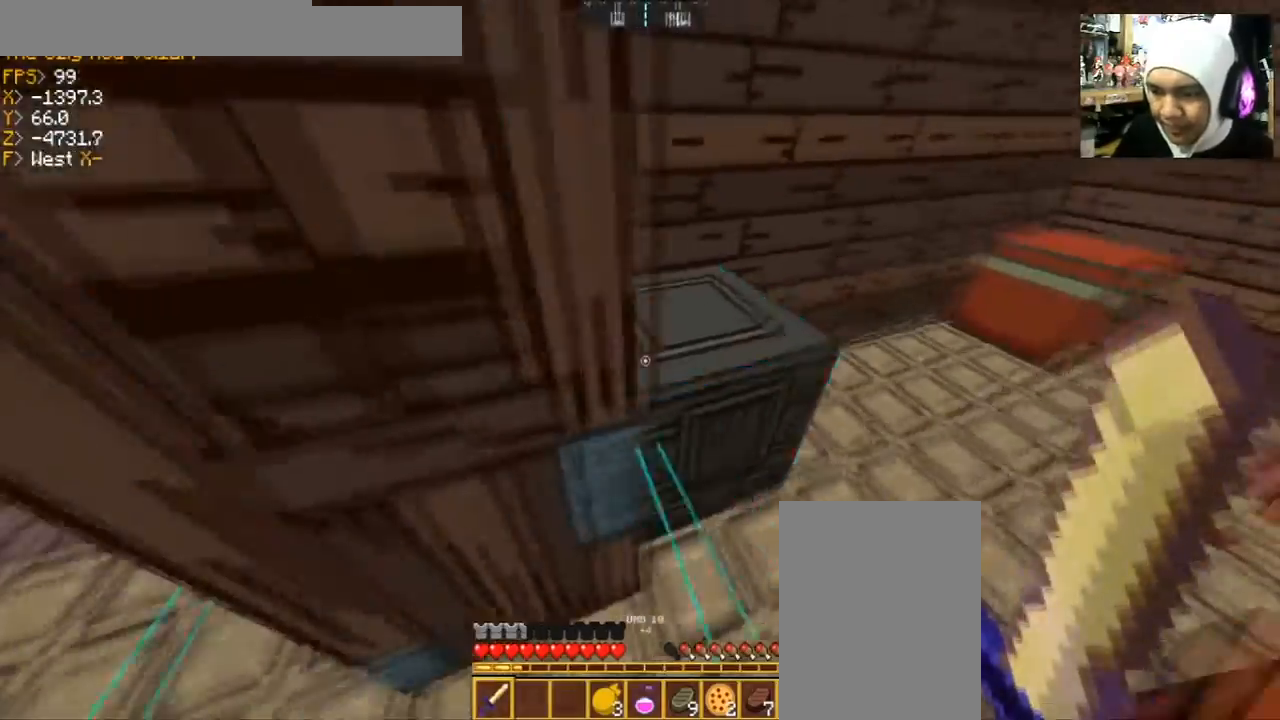
{"keys": ["w"], "mouse": [], "events": [[34, "s", "up"], [234, "mouse_right", "down"], [334, "mouse_right", "up"], [367, "w", "down"], [501, "a", "up"]]}
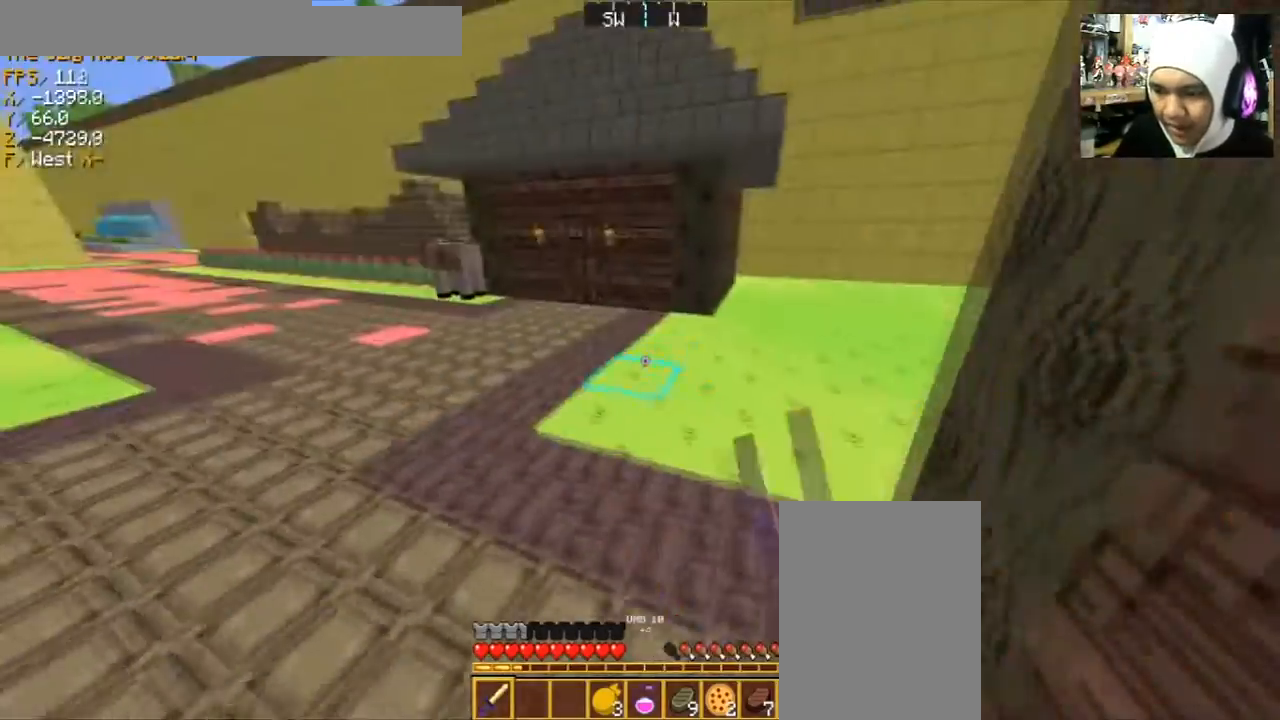
{"keys": ["w"], "mouse": [], "events": []}
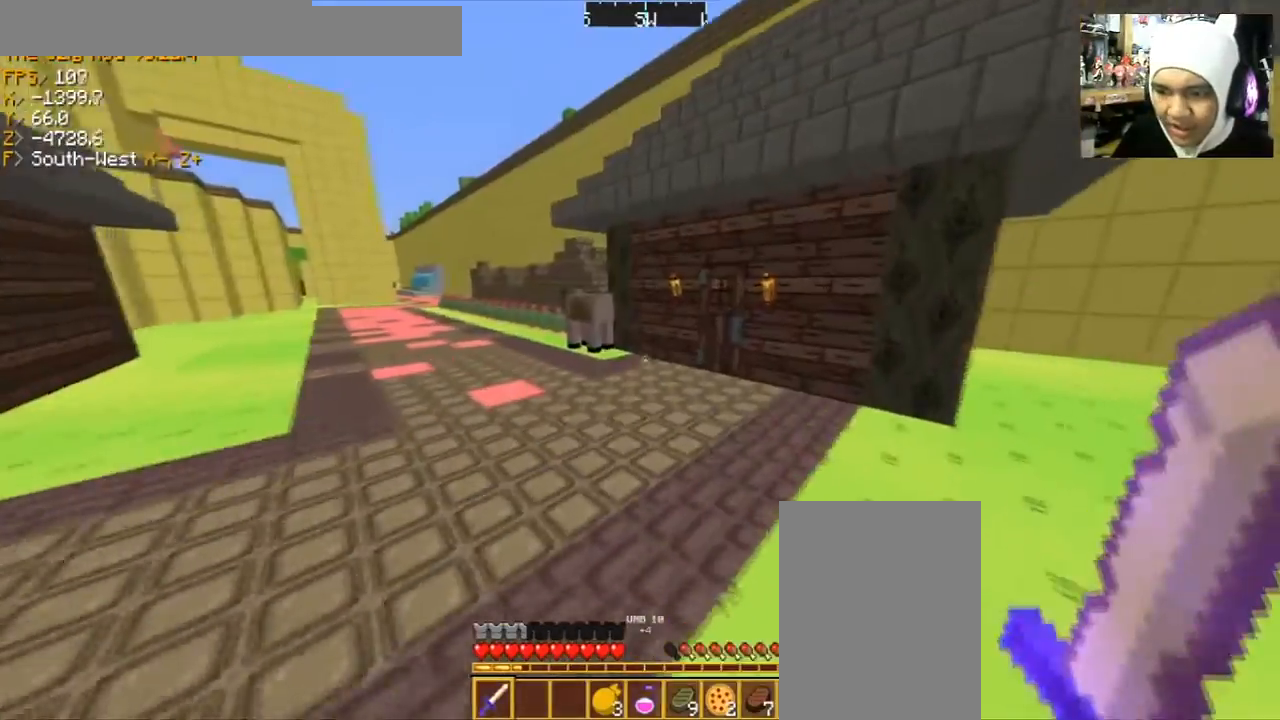
{"keys": ["w"], "mouse": ["right"], "events": [[468, "mouse_right", "down"]]}
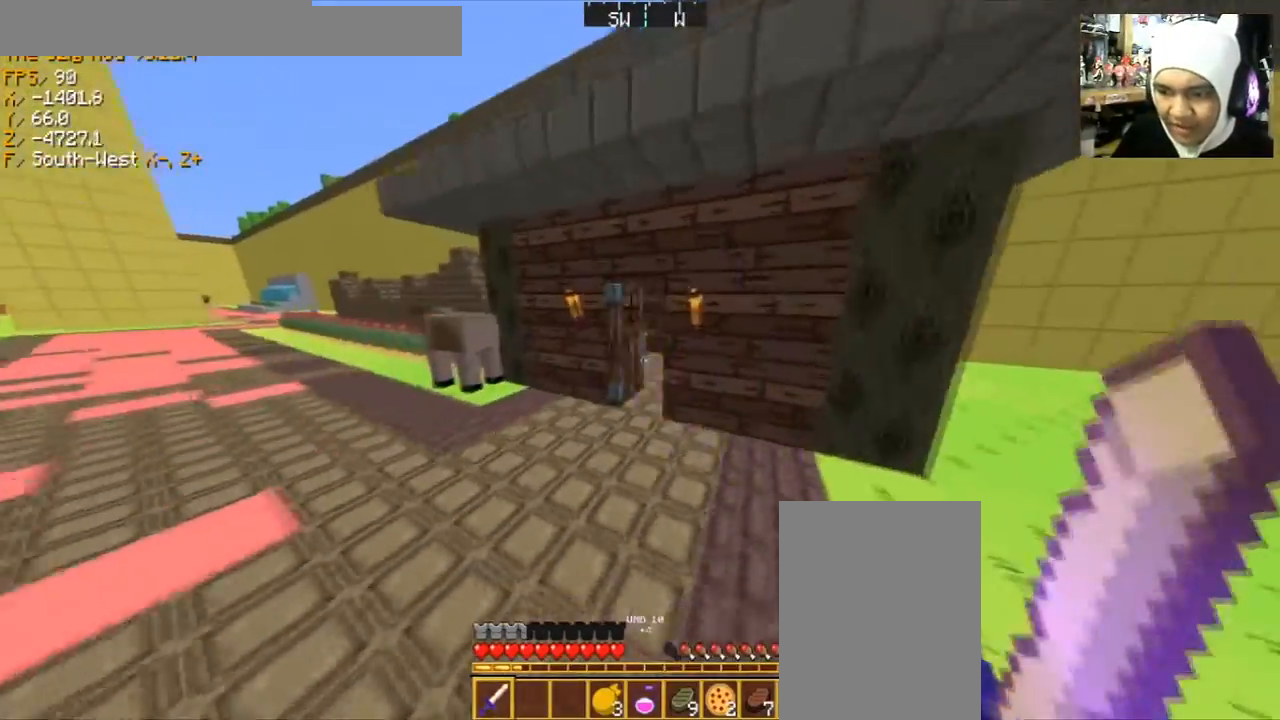
{"keys": ["w"], "mouse": [], "events": [[133, "mouse_right", "up"], [200, "a", "down"], [367, "a", "up"]]}
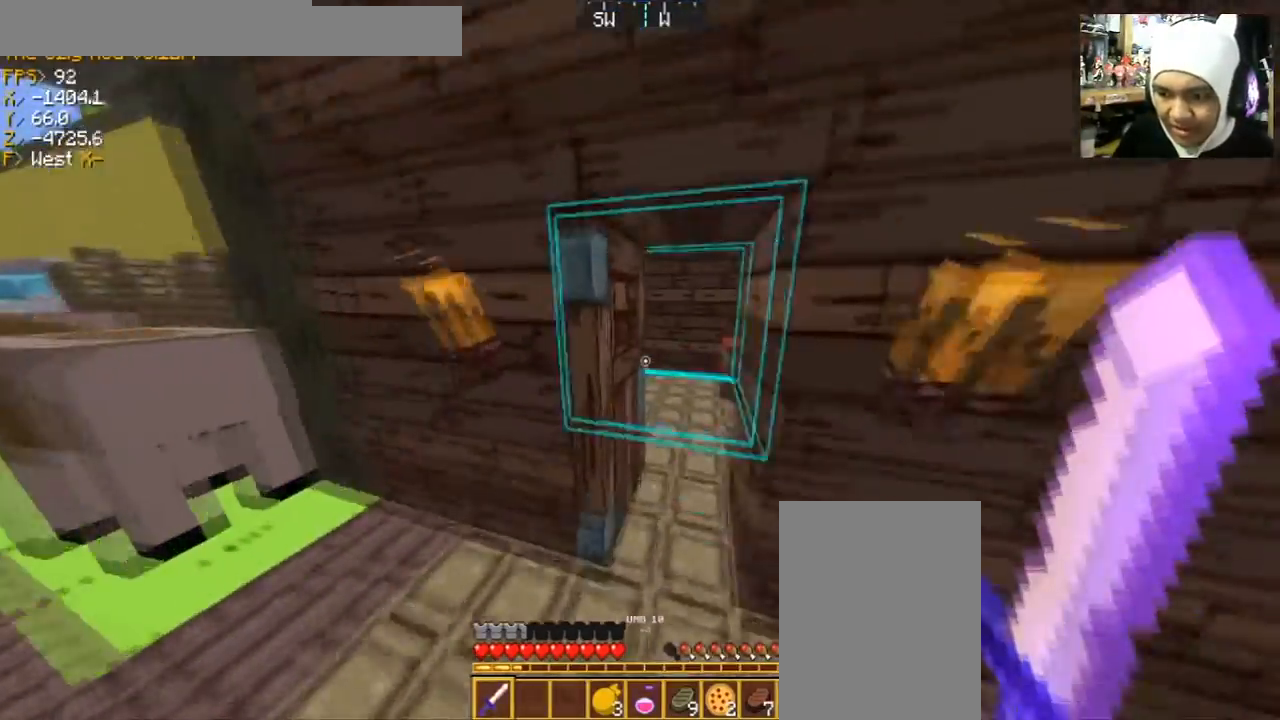
{"keys": [], "mouse": ["right"], "events": [[67, "d", "down"], [334, "d", "up"], [434, "w", "up"], [468, "mouse_right", "down"]]}